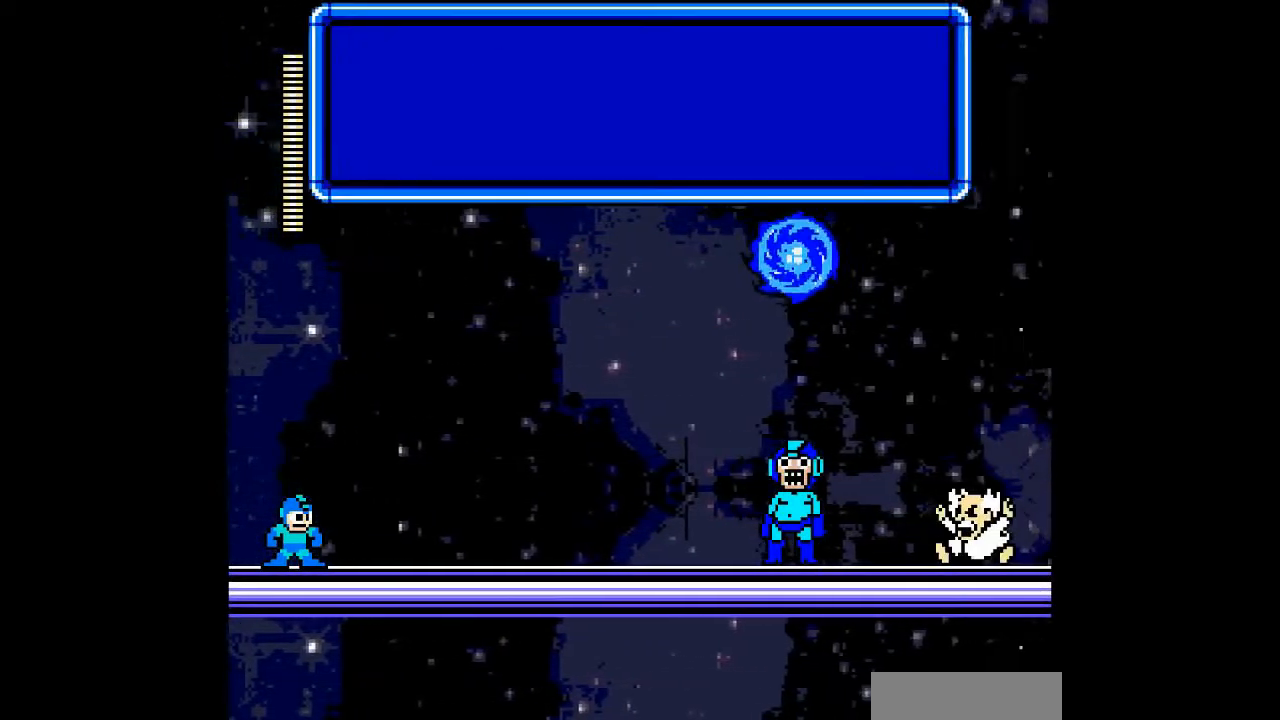
Gameplay with a controller; each line is a JSON object with the inputs held at the frame after it. "events" lists button and stick changes between this image and that frame as [ms after this image, input, new state], when the widget could be followed in between. Not read: L3 R3 other_buttons.
{"buttons": ["DPAD_RIGHT"], "events": [[233, "START", "down"], [333, "START", "up"]]}
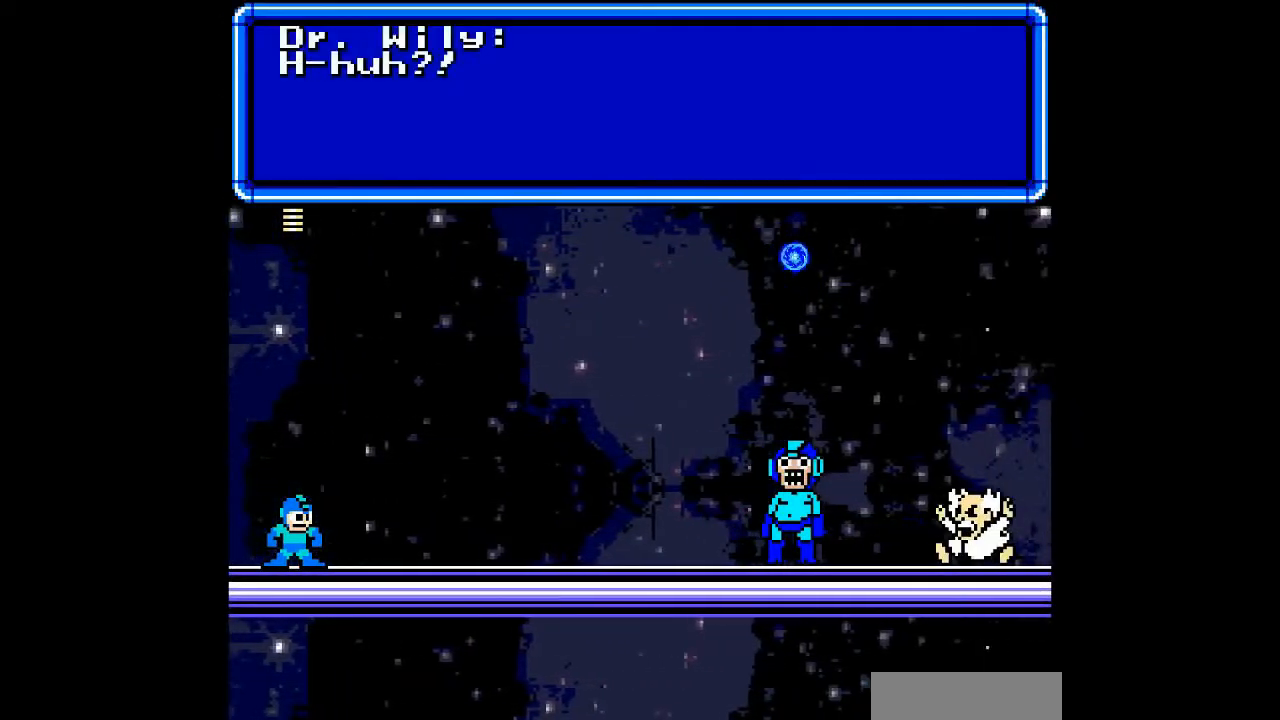
{"buttons": ["DPAD_RIGHT", "START"], "events": [[467, "START", "down"]]}
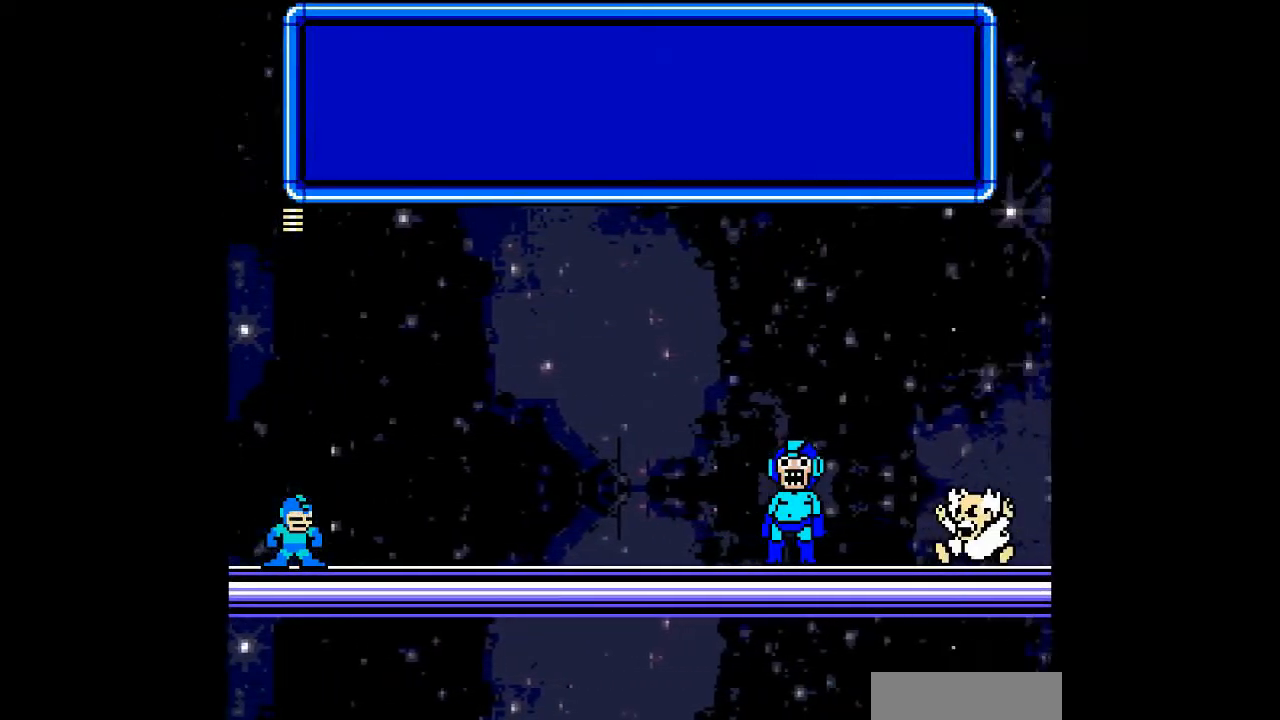
{"buttons": ["DPAD_RIGHT"], "events": [[100, "START", "up"]]}
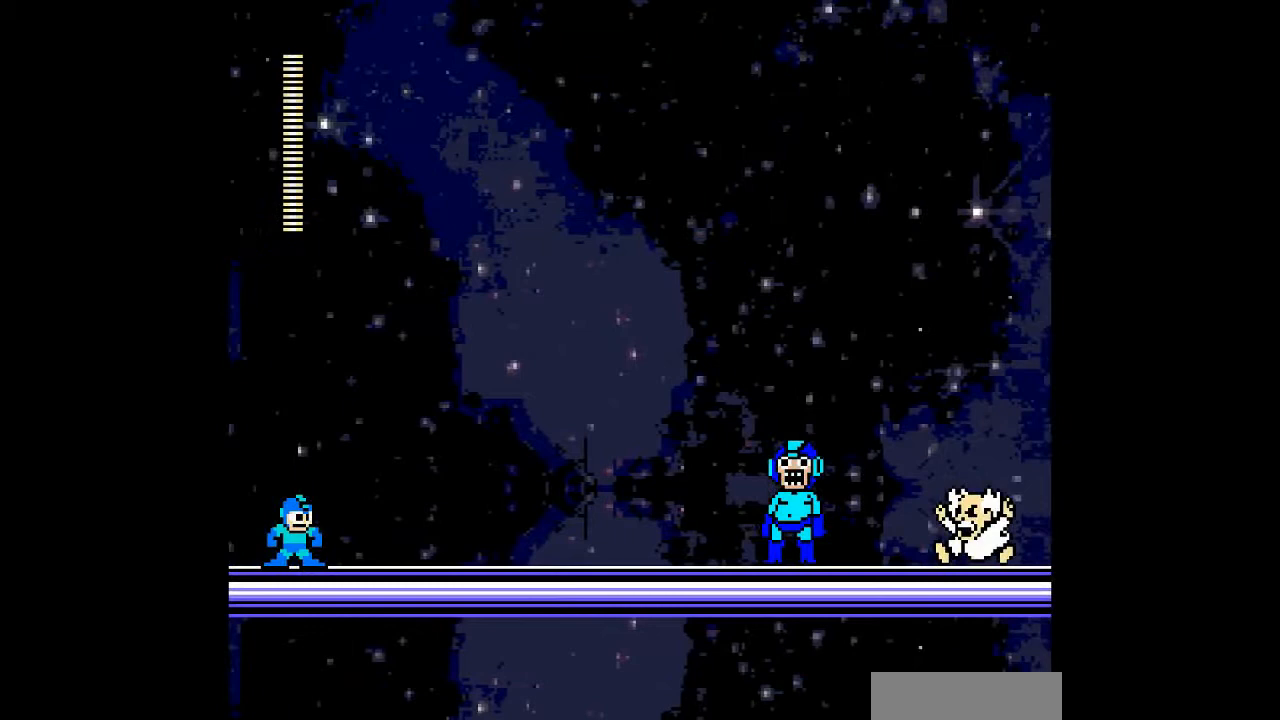
{"buttons": ["DPAD_RIGHT", "START"], "events": [[433, "START", "down"]]}
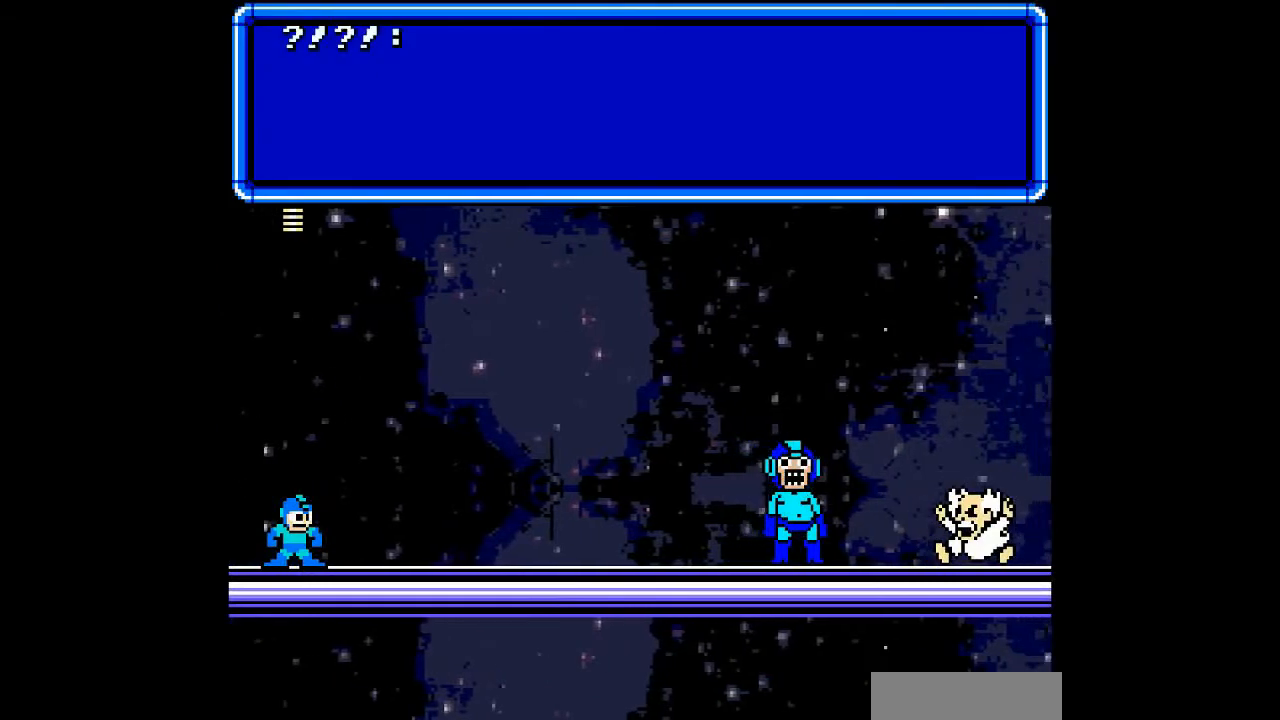
{"buttons": ["DPAD_RIGHT", "START"], "events": [[67, "START", "up"], [367, "START", "down"]]}
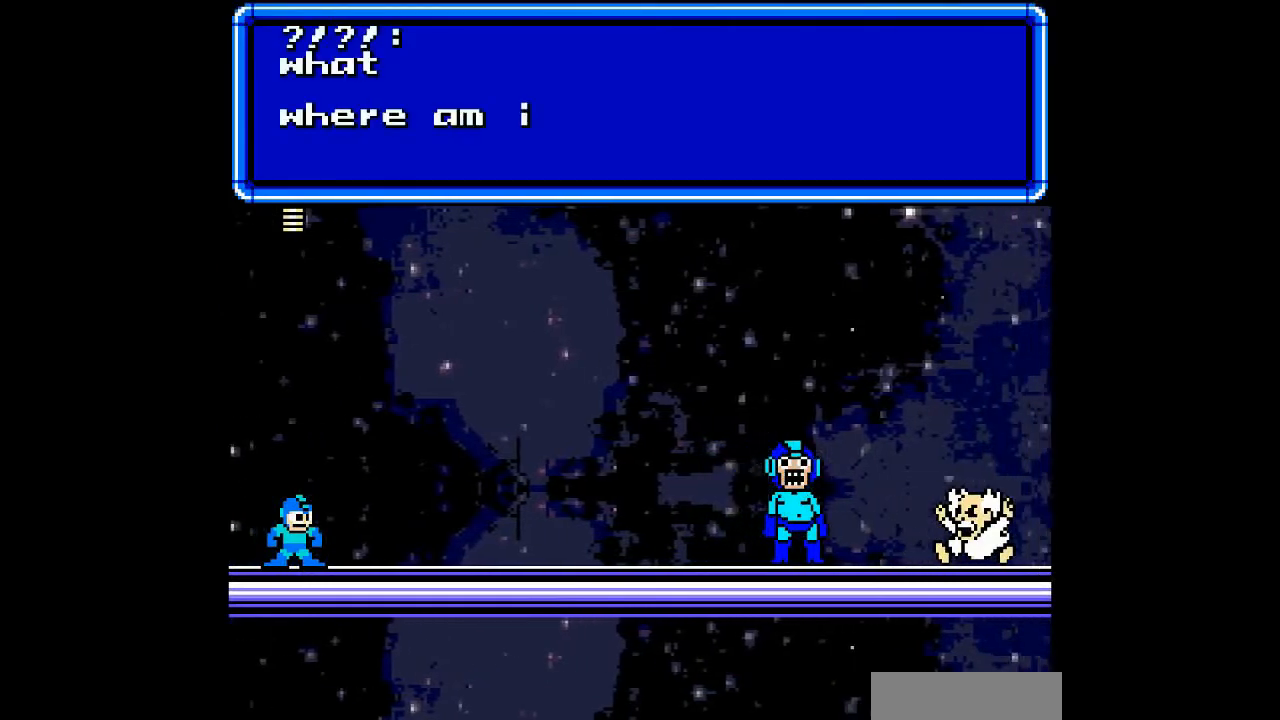
{"buttons": ["START"], "events": [[33, "START", "up"], [367, "DPAD_RIGHT", "up"], [400, "START", "down"]]}
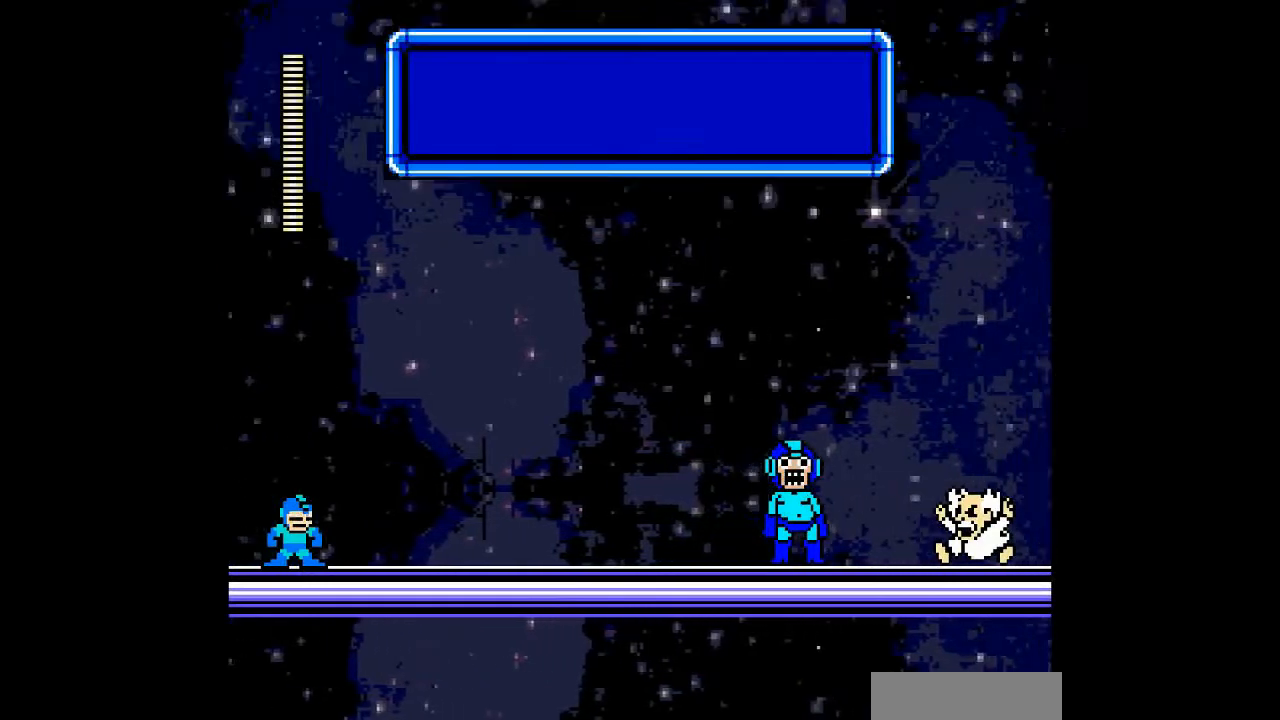
{"buttons": [], "events": [[33, "START", "up"], [233, "START", "down"], [367, "START", "up"]]}
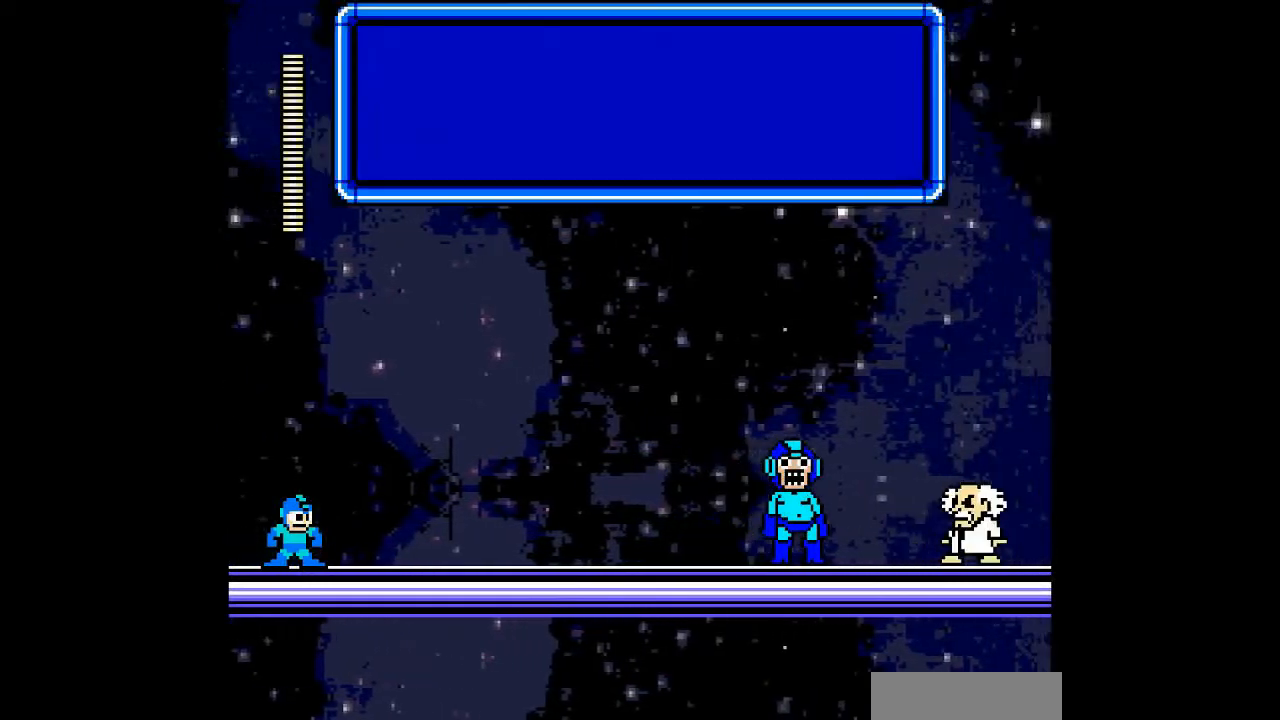
{"buttons": [], "events": [[133, "START", "down"], [267, "START", "up"]]}
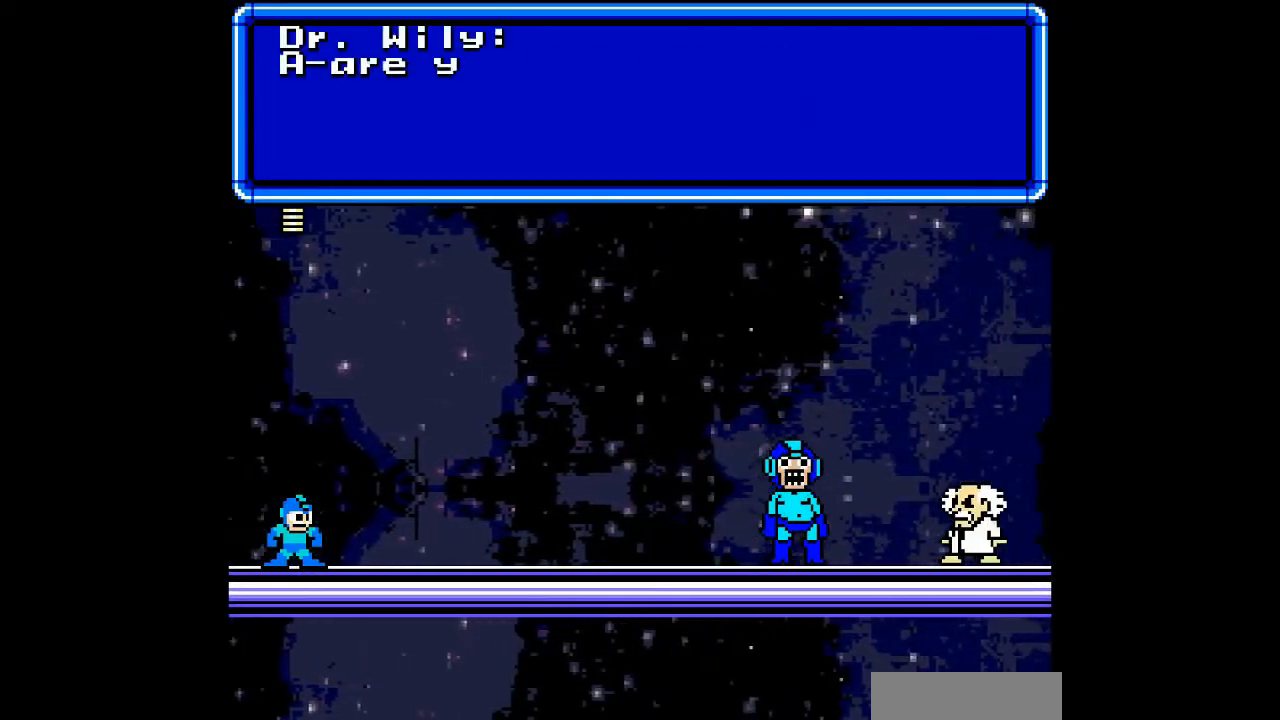
{"buttons": ["START"], "events": [[33, "START", "down"], [133, "START", "up"], [500, "START", "down"]]}
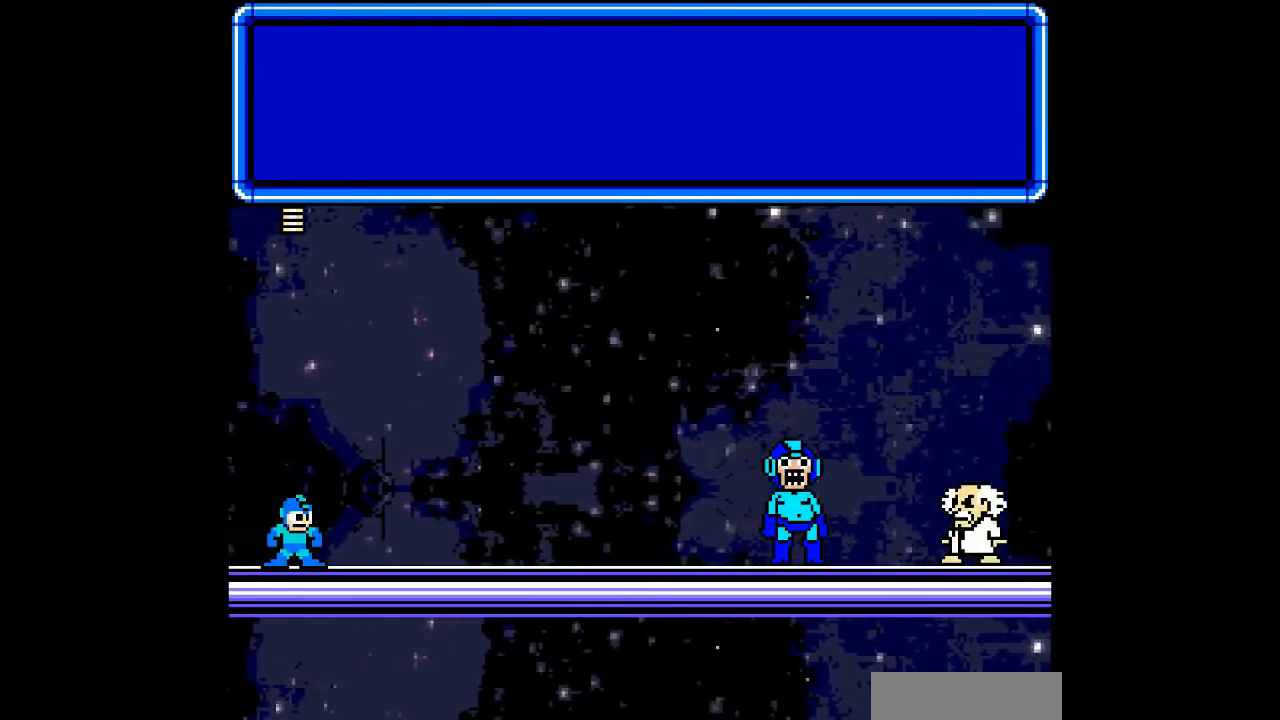
{"buttons": [], "events": [[167, "START", "up"]]}
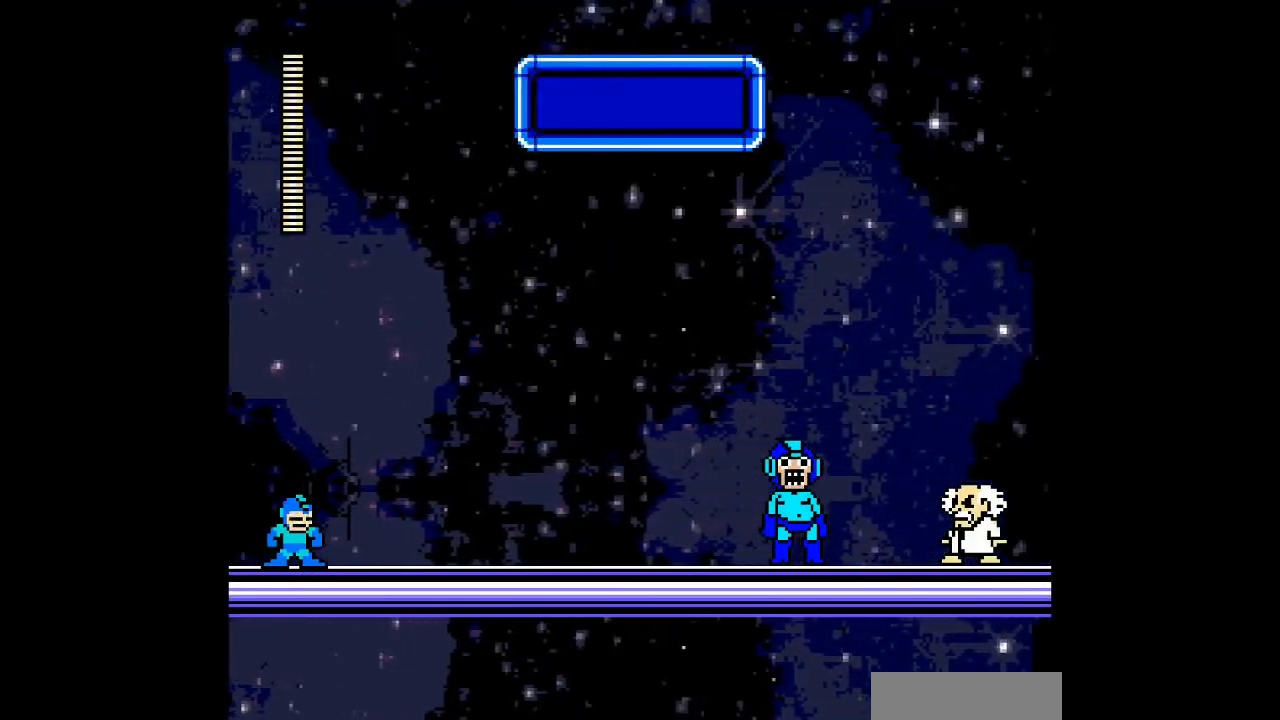
{"buttons": [], "events": [[133, "START", "down"], [267, "START", "up"]]}
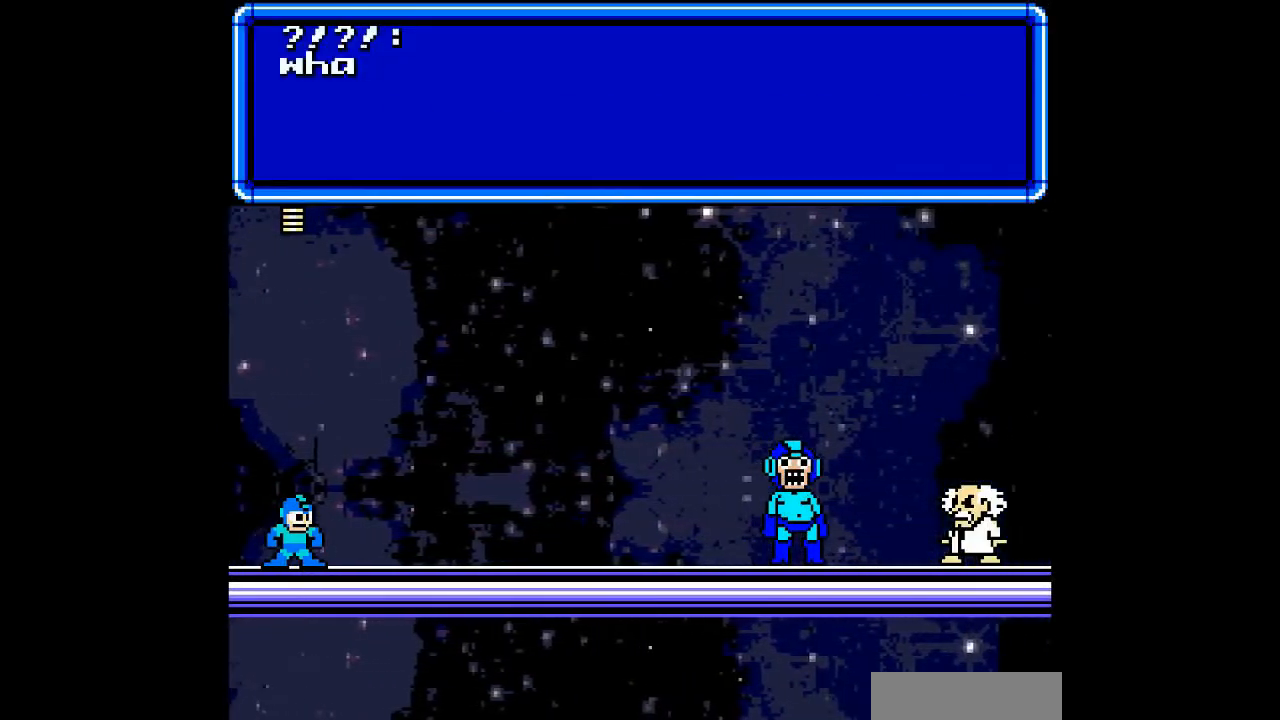
{"buttons": ["START"], "events": [[33, "START", "down"], [200, "START", "up"], [400, "START", "down"]]}
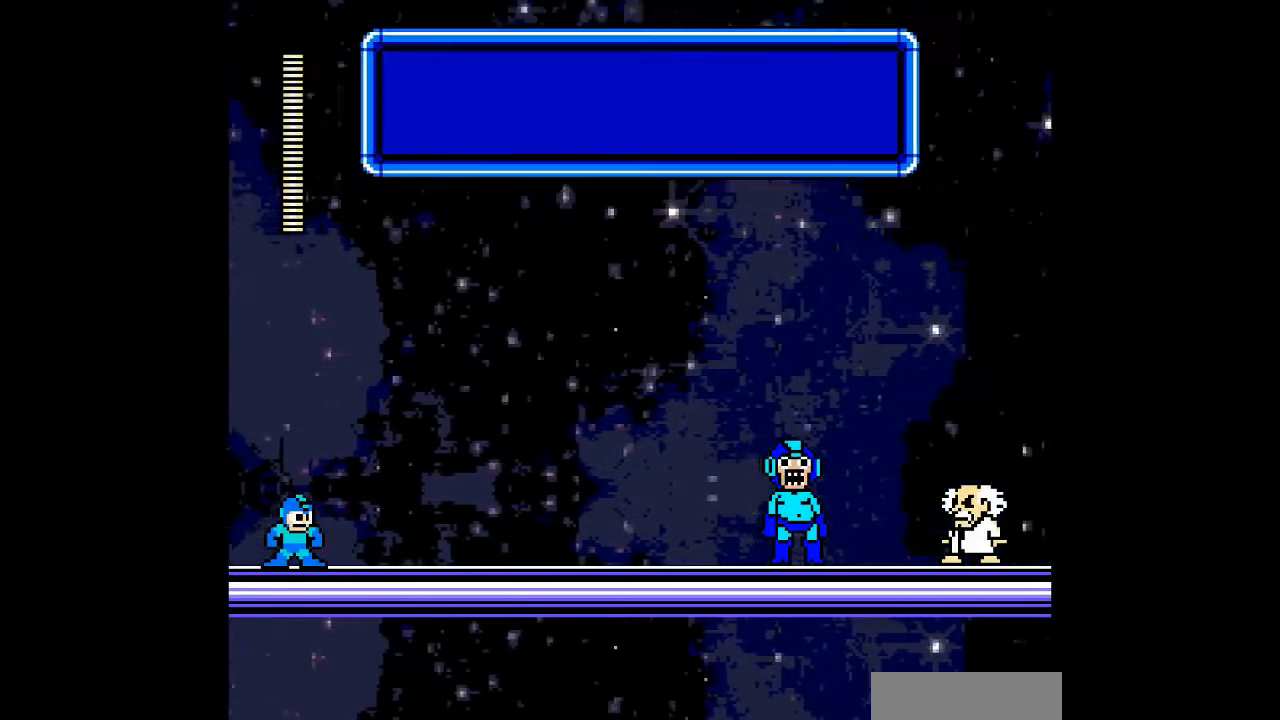
{"buttons": [], "events": [[33, "START", "up"], [300, "START", "down"], [433, "START", "up"]]}
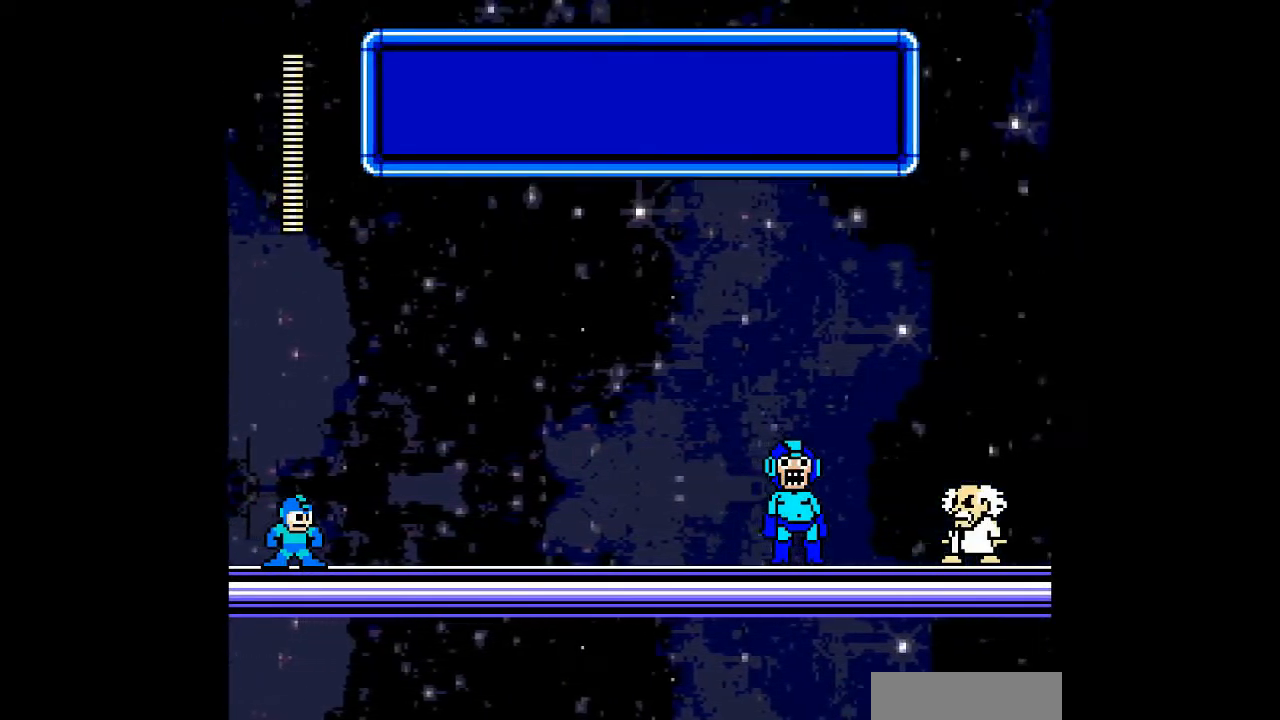
{"buttons": [], "events": [[233, "START", "down"], [400, "START", "up"]]}
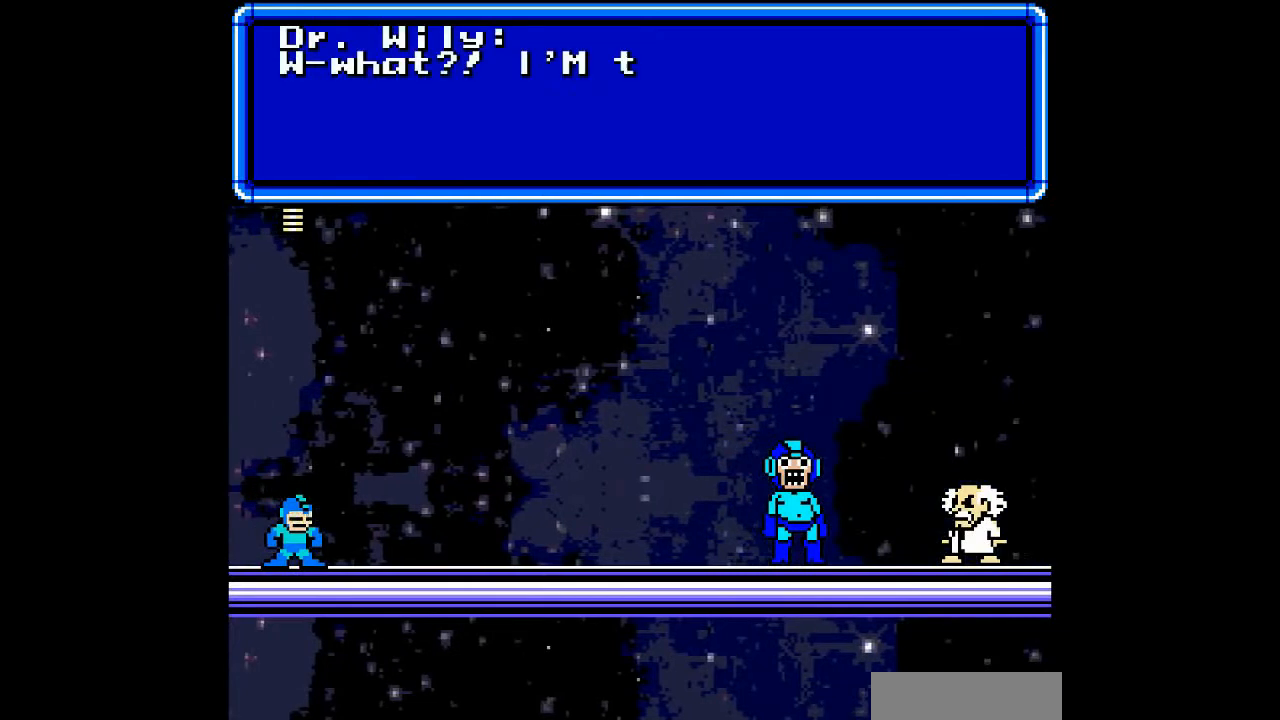
{"buttons": ["START"], "events": [[100, "START", "down"], [267, "START", "up"], [433, "START", "down"]]}
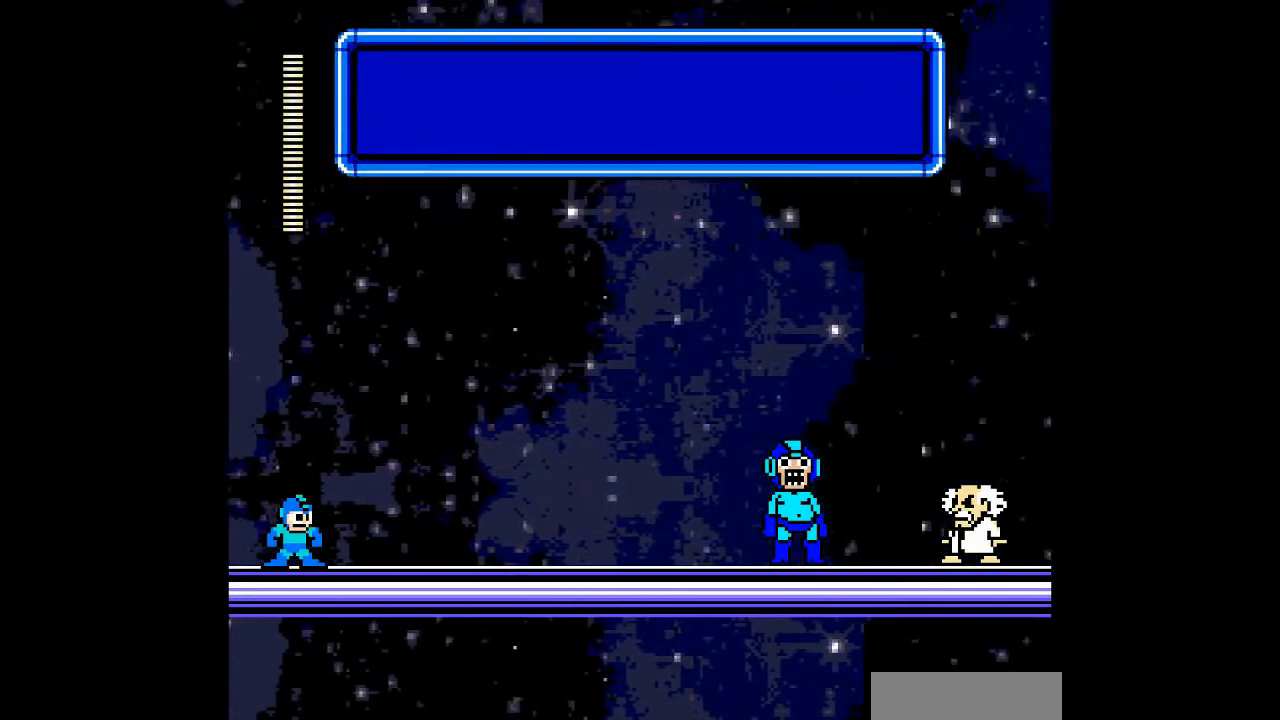
{"buttons": [], "events": [[67, "START", "up"], [367, "START", "down"], [500, "START", "up"]]}